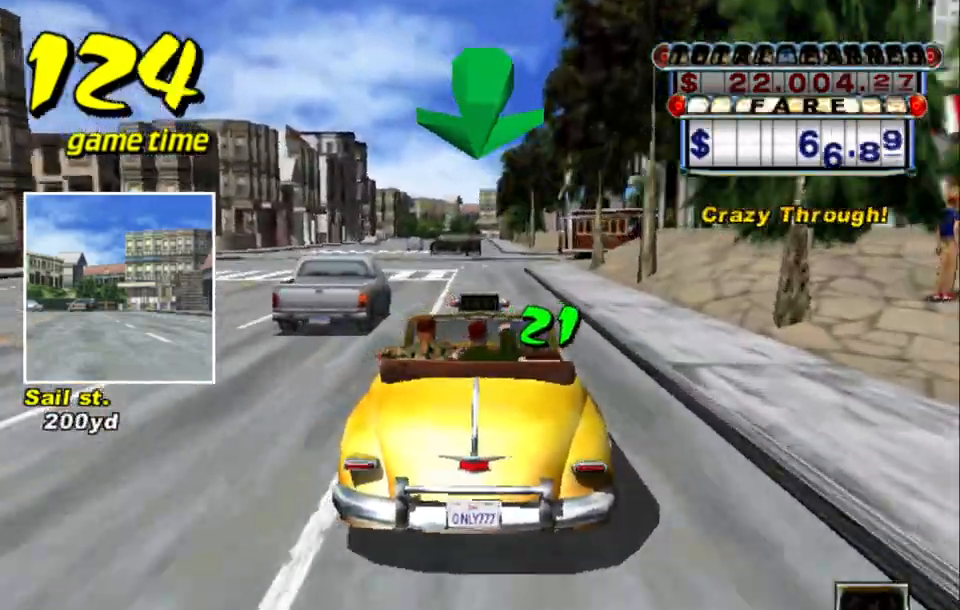
Gameplay with keyboard; each line is a JSON object with the keys held at the frame after it. "events" lists presses ("down") and releases ("up") of "a", "down", "left", "return", "right", "s", "space", "tab" and "up" between this image and that frame as [ms after this image, input, new state], when the widget could be followed in between. No other keys are recorded. Mouse input is not recorded.
{"keys": ["right", "up"], "events": [[67, "s", "down"], [67, "up", "down"], [200, "left", "down"], [250, "left", "up"], [250, "s", "up"], [433, "right", "down"]]}
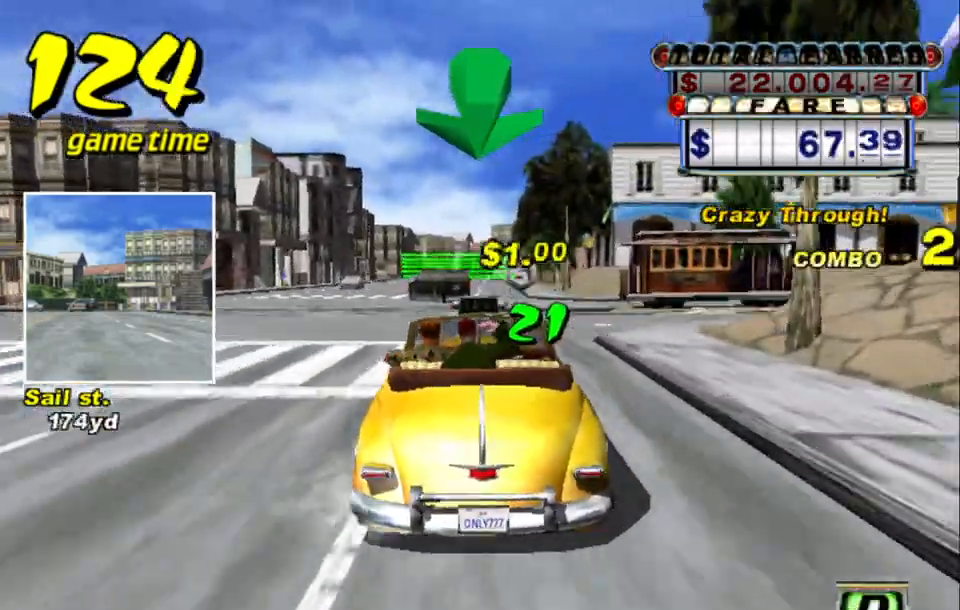
{"keys": ["up"], "events": [[83, "right", "up"], [150, "left", "down"], [267, "left", "up"]]}
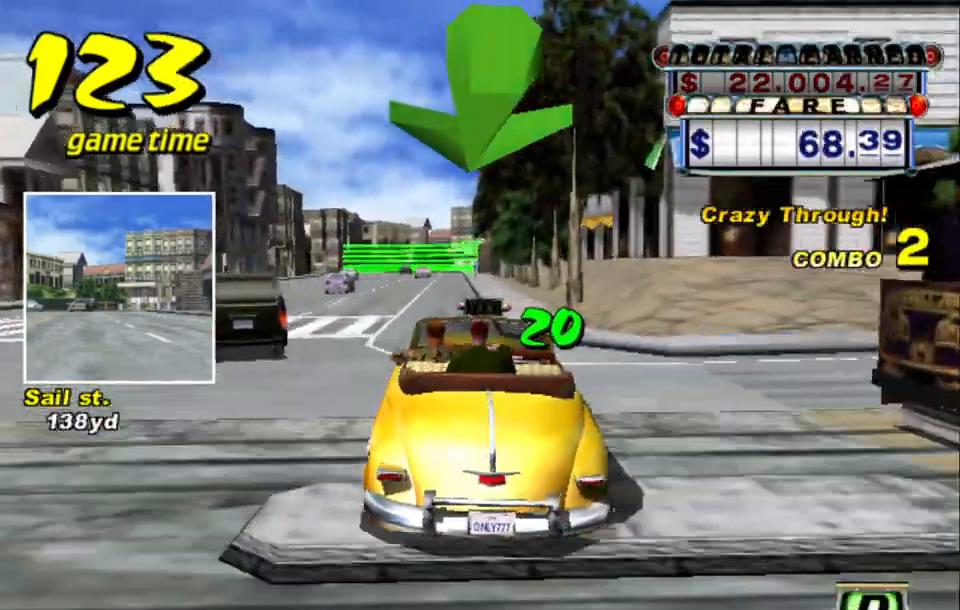
{"keys": ["up"], "events": [[33, "left", "down"], [83, "left", "up"]]}
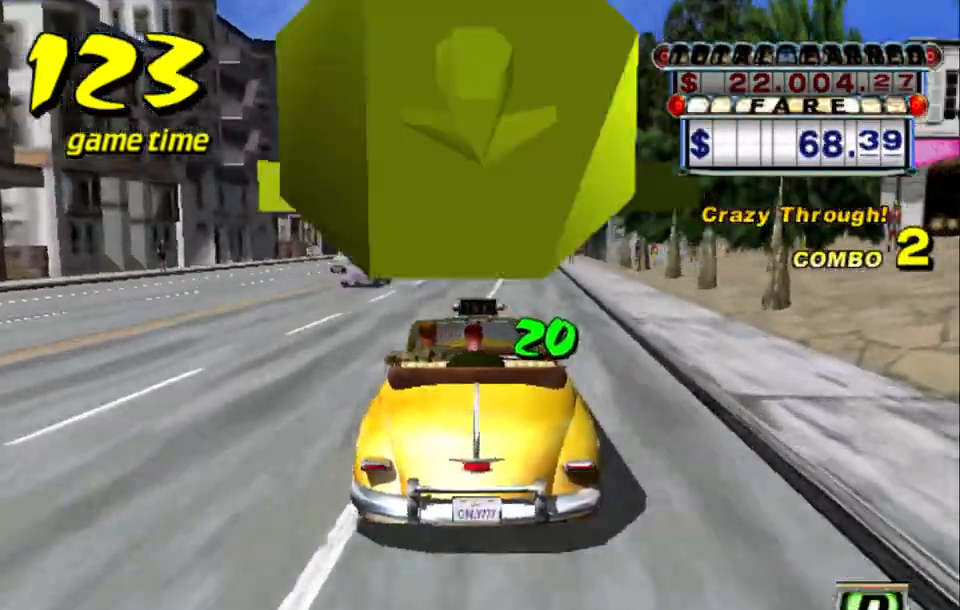
{"keys": ["right"], "events": [[67, "up", "up"], [483, "right", "down"]]}
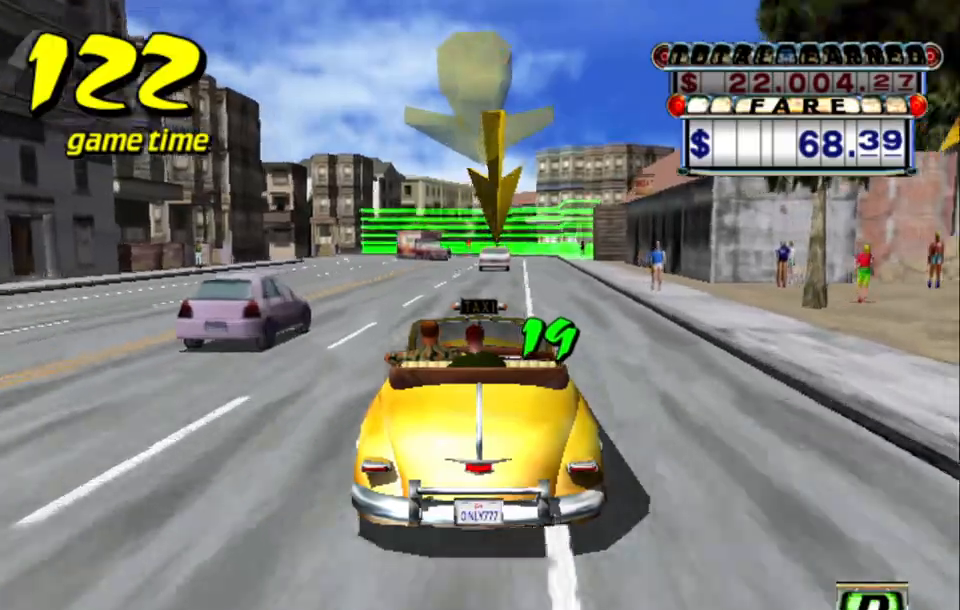
{"keys": ["a", "down", "left", "s"], "events": [[67, "a", "down"], [67, "right", "up"], [167, "down", "down"], [400, "left", "down"], [500, "s", "down"]]}
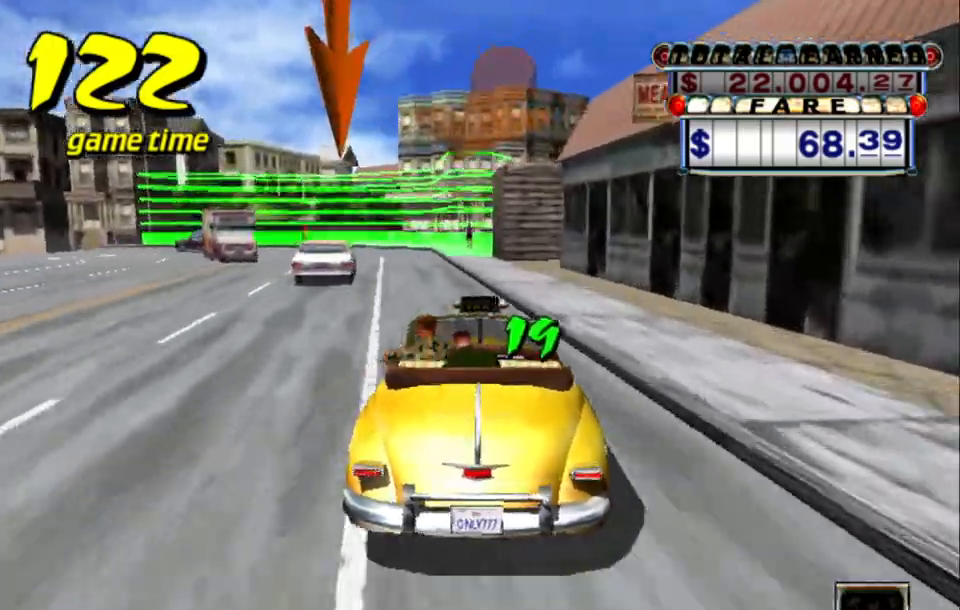
{"keys": ["a", "down", "s"], "events": [[267, "down", "up"], [267, "left", "up"], [417, "down", "down"], [417, "left", "down"], [500, "left", "up"]]}
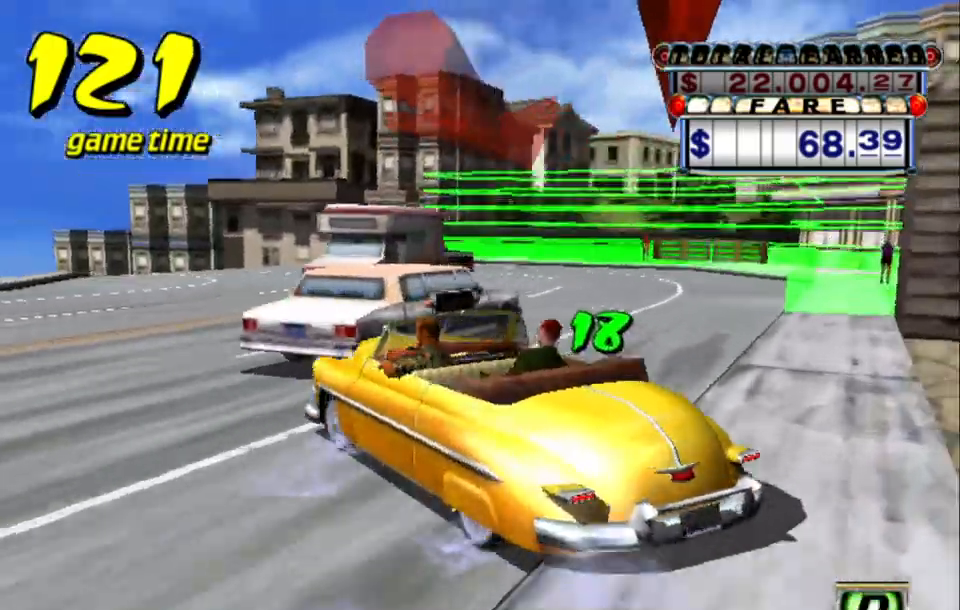
{"keys": ["a", "down", "s"], "events": [[250, "left", "down"], [350, "left", "up"]]}
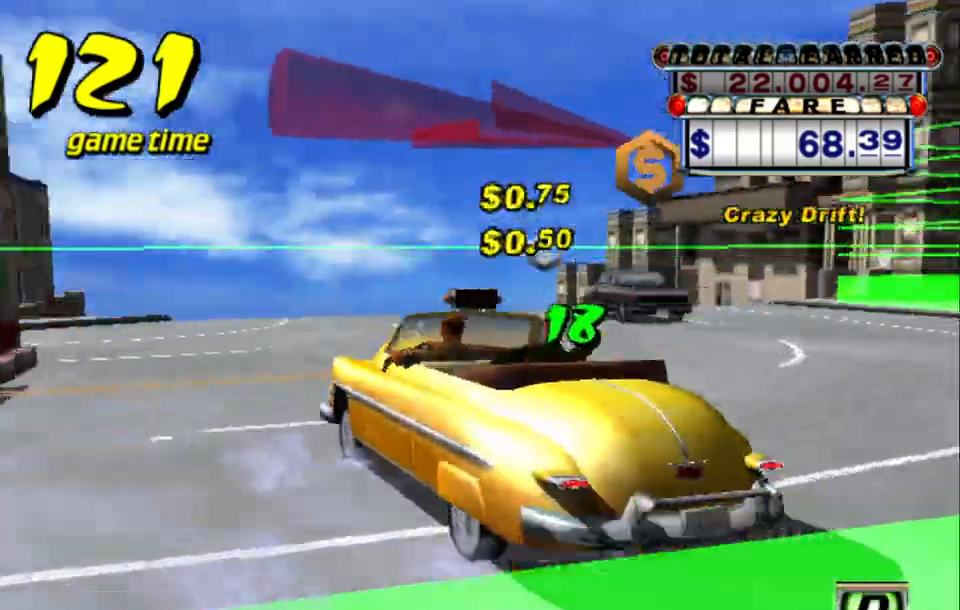
{"keys": ["a", "down", "s"], "events": []}
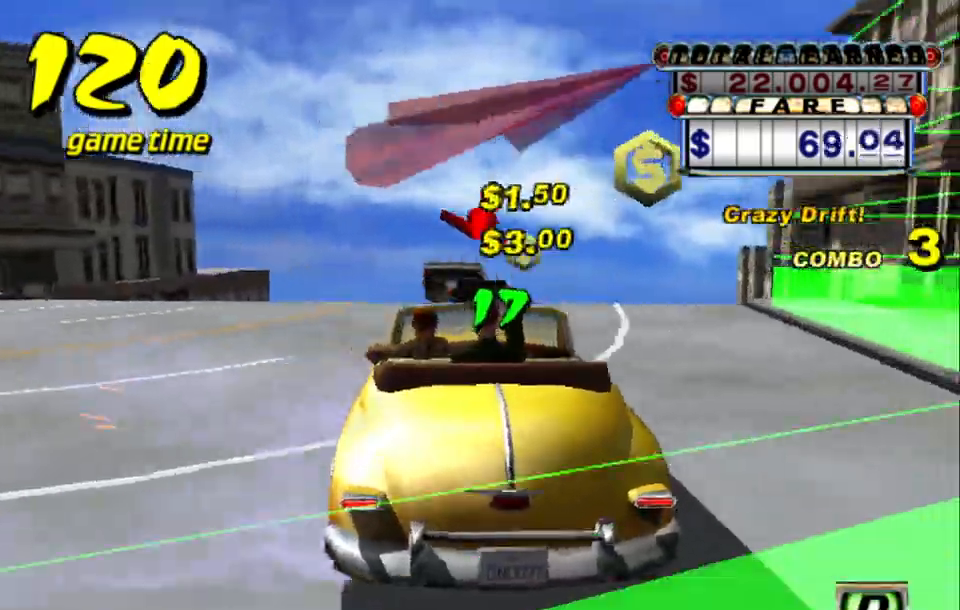
{"keys": ["down"], "events": [[133, "s", "up"], [183, "a", "up"], [233, "s", "down"], [283, "up", "down"], [317, "a", "down"], [317, "s", "up"], [417, "a", "up"], [467, "up", "up"]]}
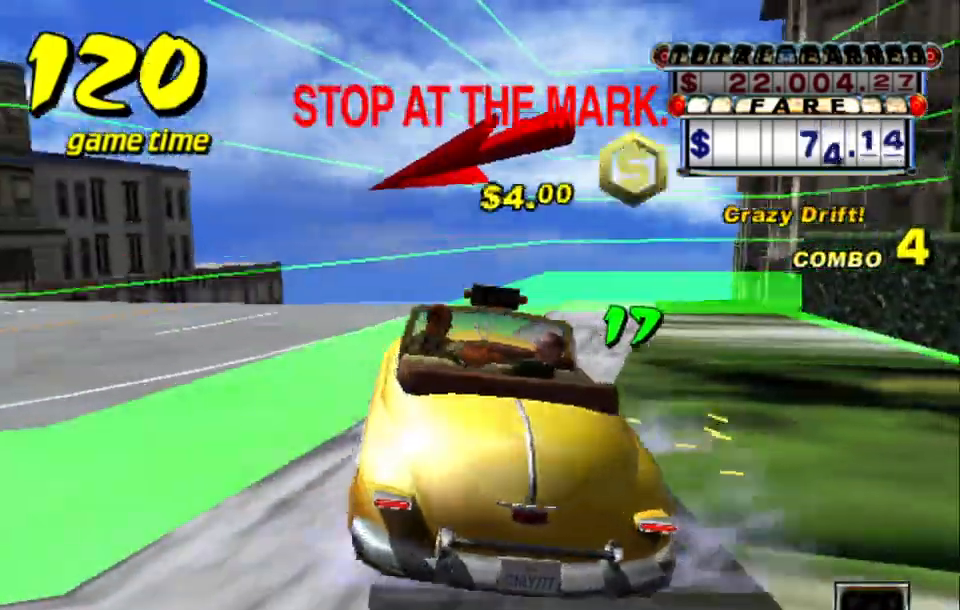
{"keys": [], "events": [[300, "down", "up"]]}
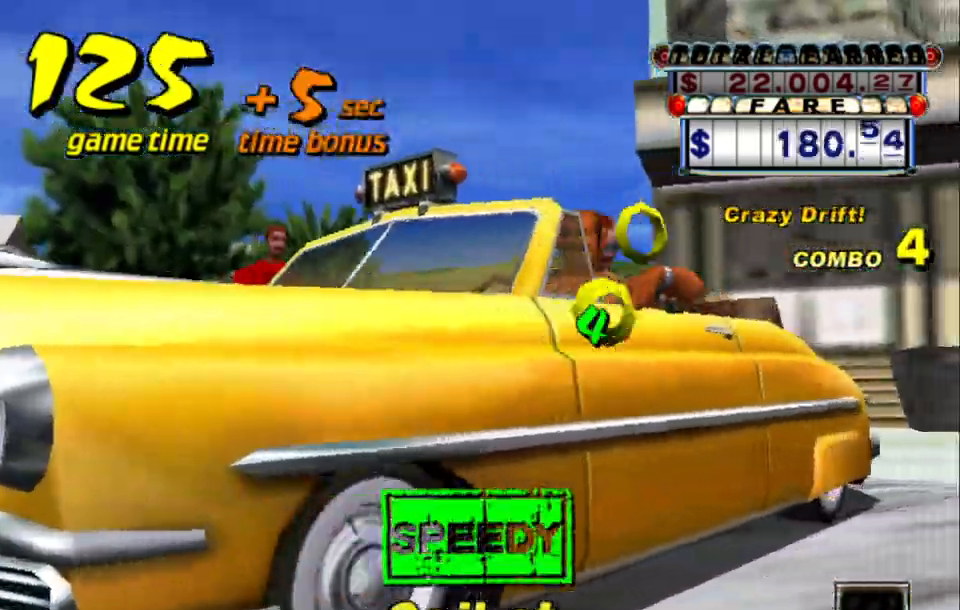
{"keys": [], "events": []}
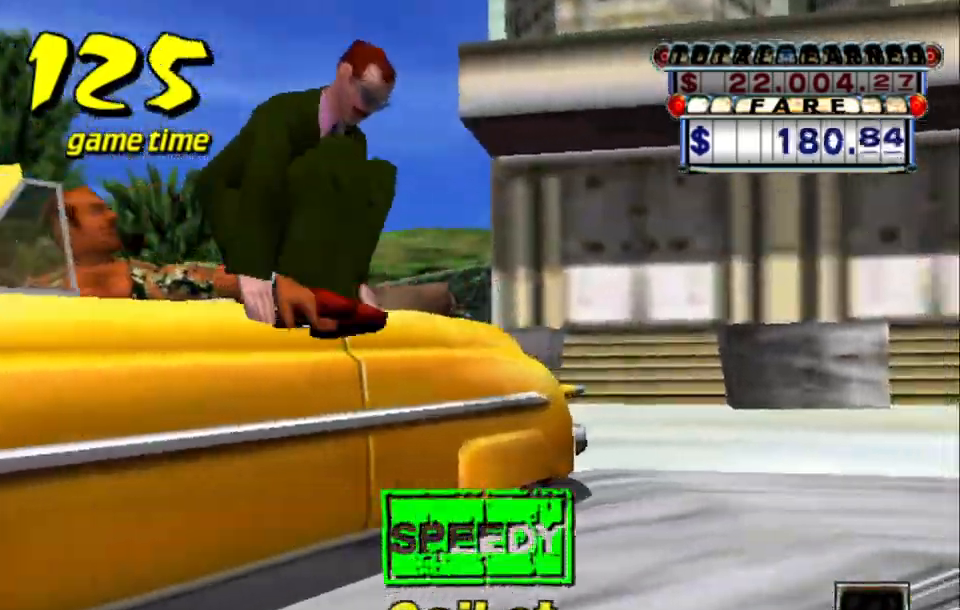
{"keys": [], "events": []}
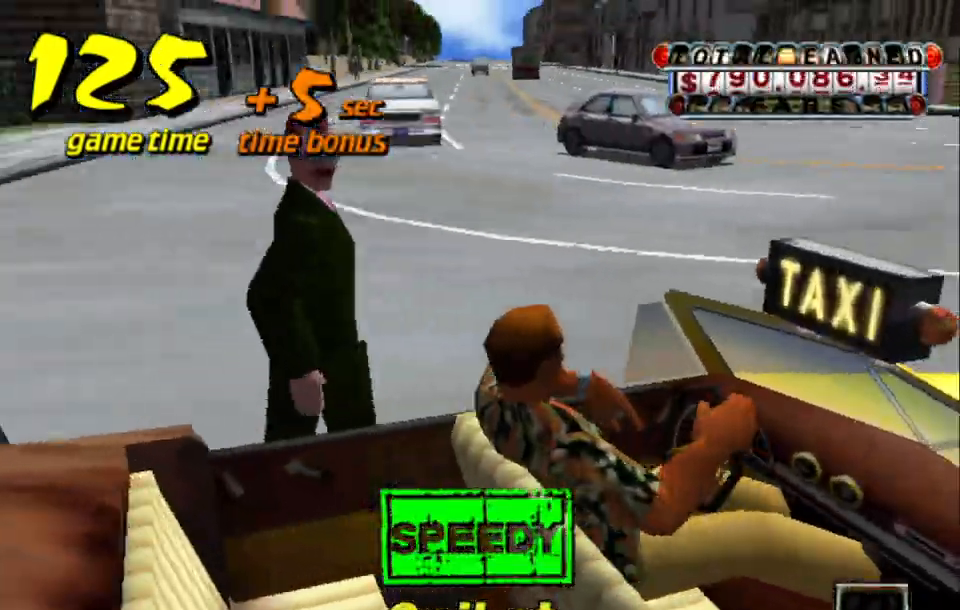
{"keys": [], "events": []}
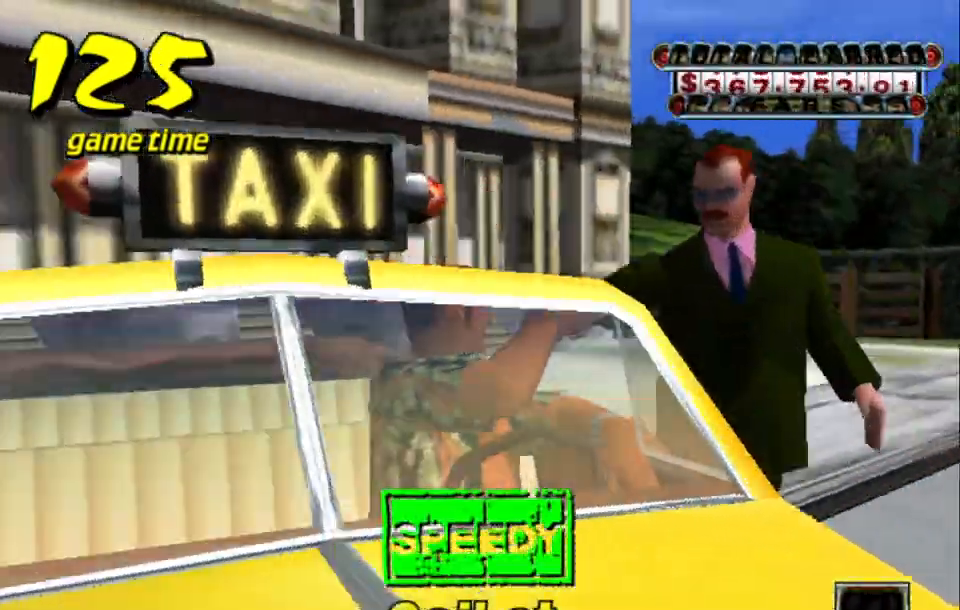
{"keys": [], "events": []}
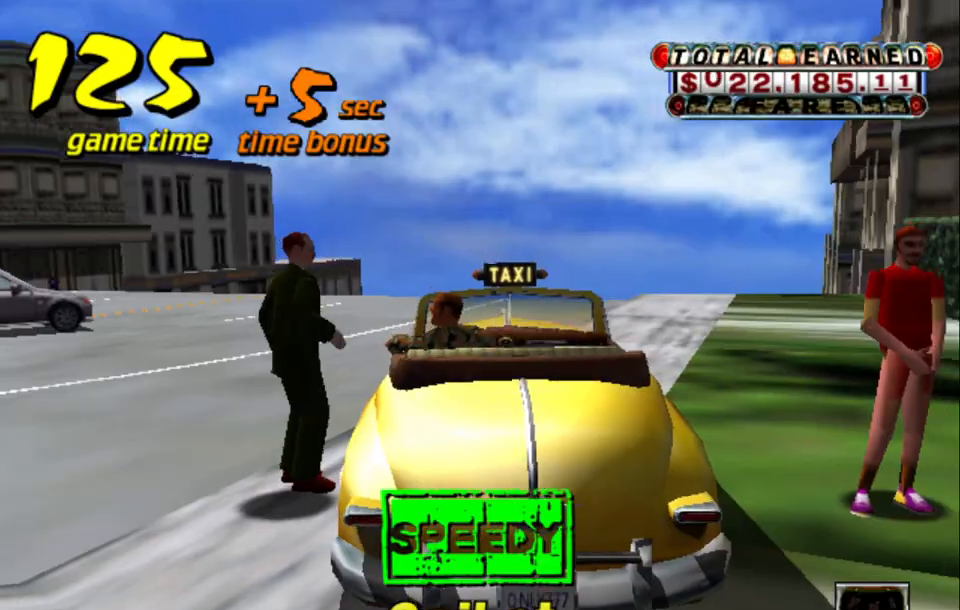
{"keys": ["up"], "events": [[83, "s", "down"], [133, "up", "down"], [283, "s", "up"]]}
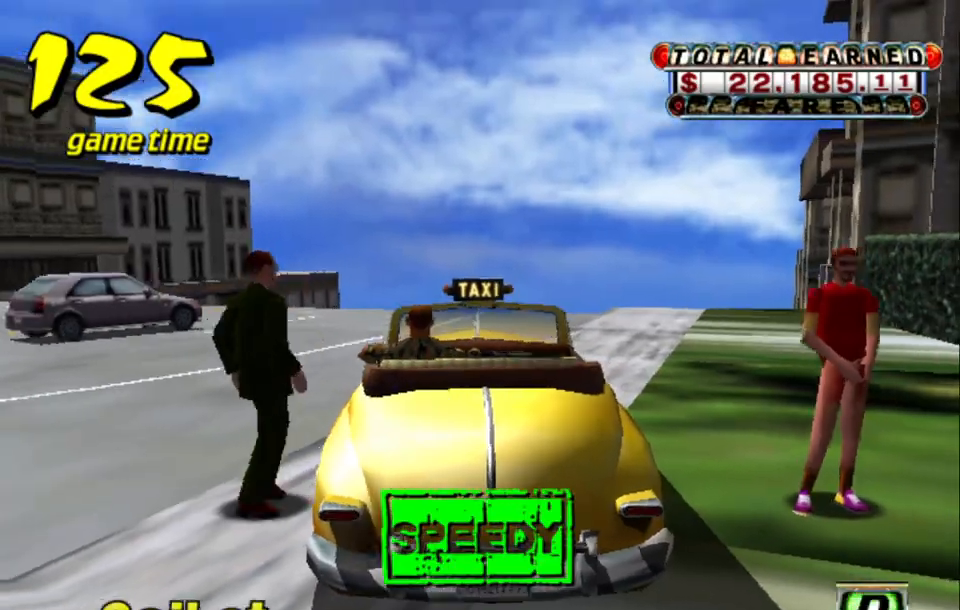
{"keys": ["right", "up"], "events": [[383, "right", "down"]]}
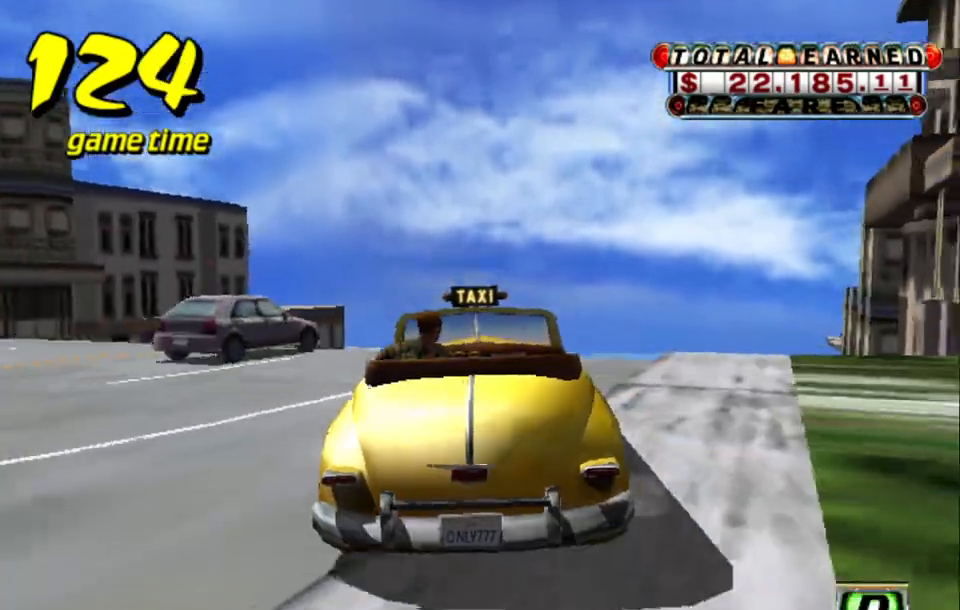
{"keys": ["up"], "events": [[217, "right", "up"]]}
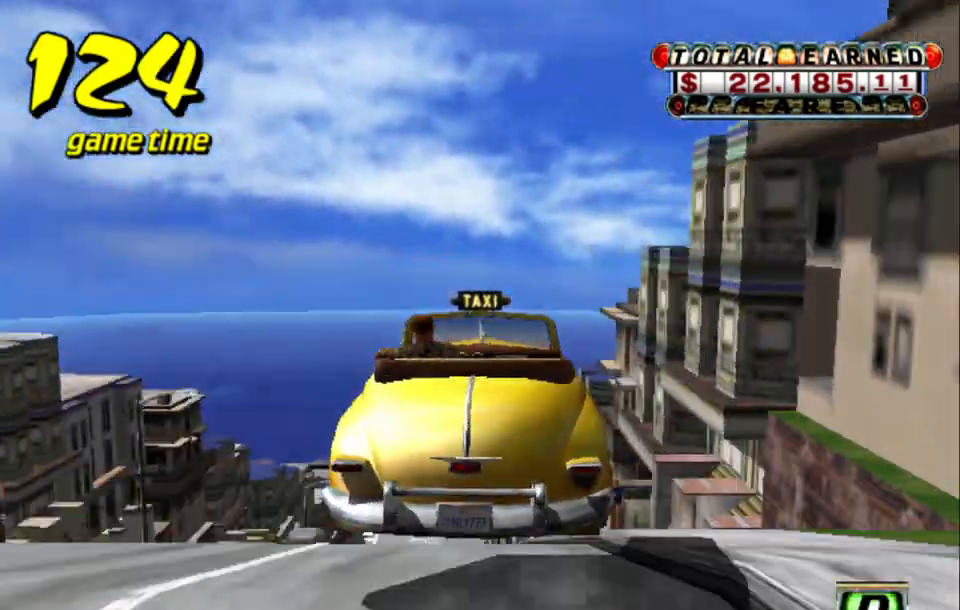
{"keys": ["left", "up"], "events": [[367, "left", "down"]]}
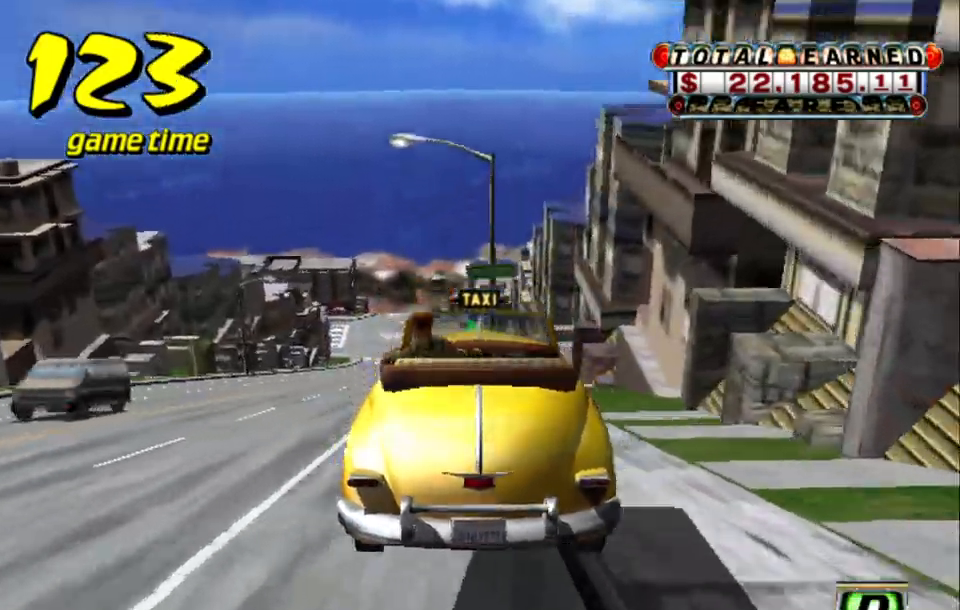
{"keys": [], "events": [[50, "left", "up"], [250, "up", "up"]]}
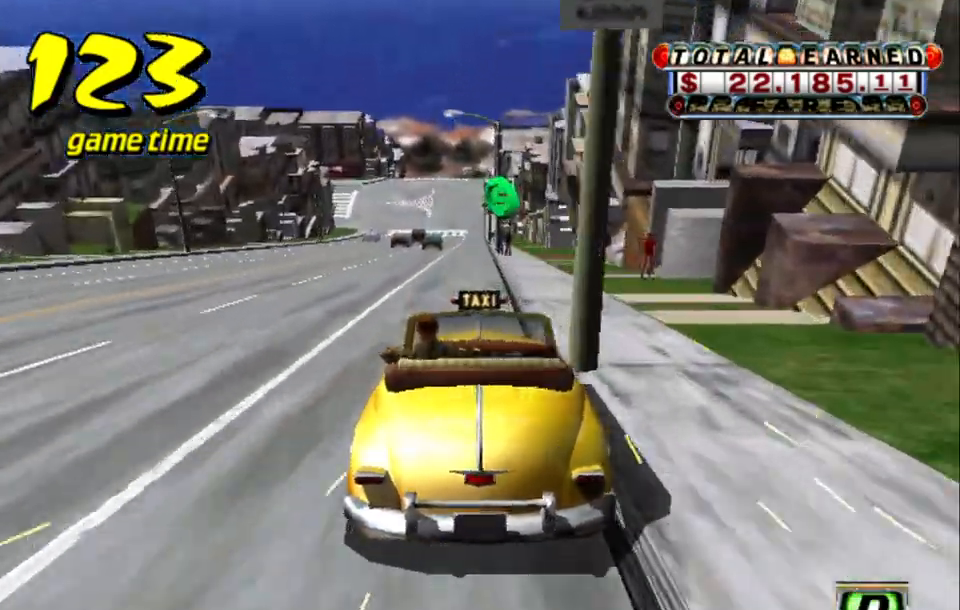
{"keys": ["a", "down", "left"], "events": [[400, "a", "down"], [400, "down", "down"], [500, "left", "down"]]}
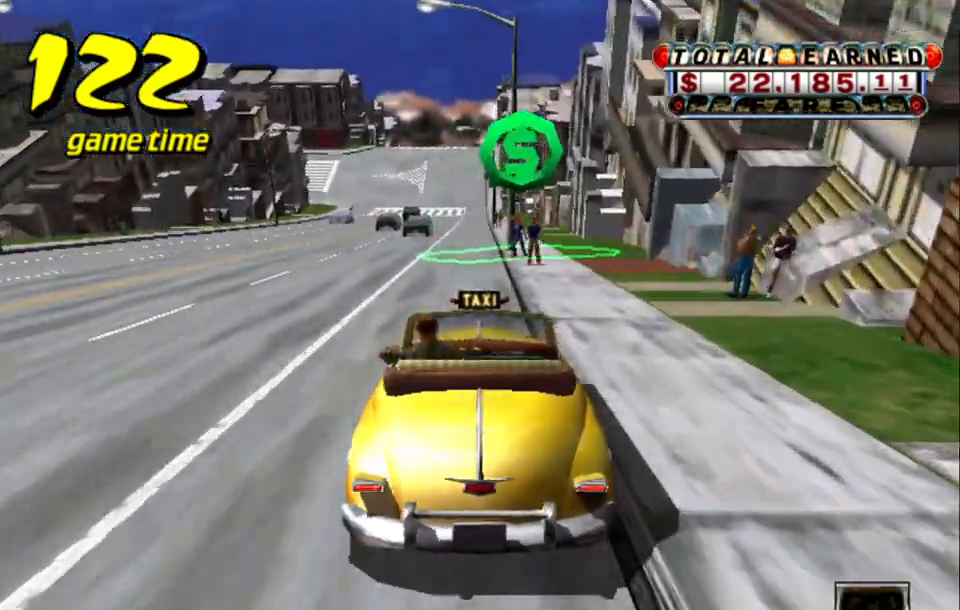
{"keys": ["a", "down"], "events": [[50, "left", "up"], [283, "a", "up"], [283, "s", "down"], [317, "up", "down"], [367, "a", "down"], [417, "s", "up"], [467, "up", "up"]]}
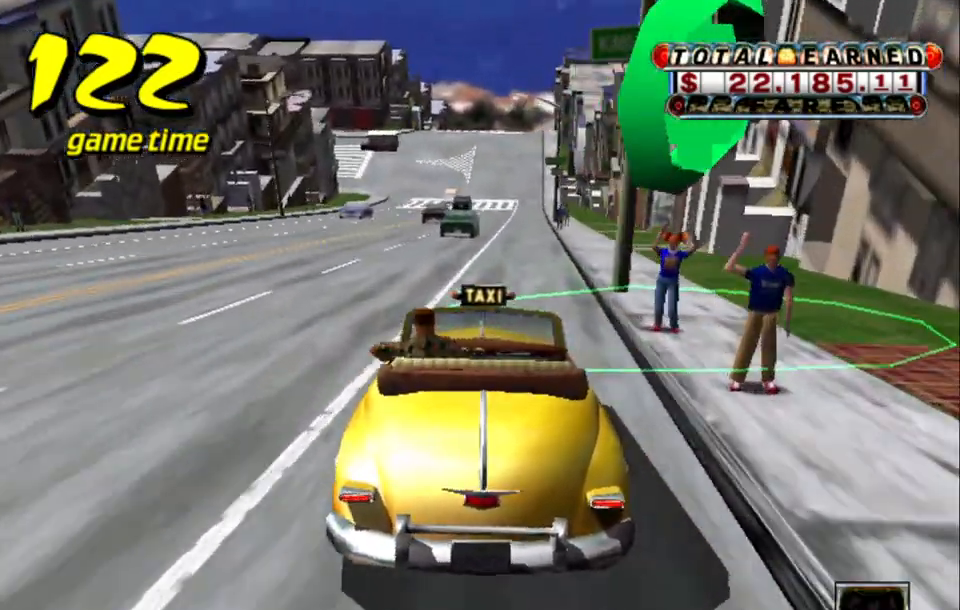
{"keys": ["down"], "events": [[100, "right", "down"], [333, "right", "up"], [467, "a", "up"]]}
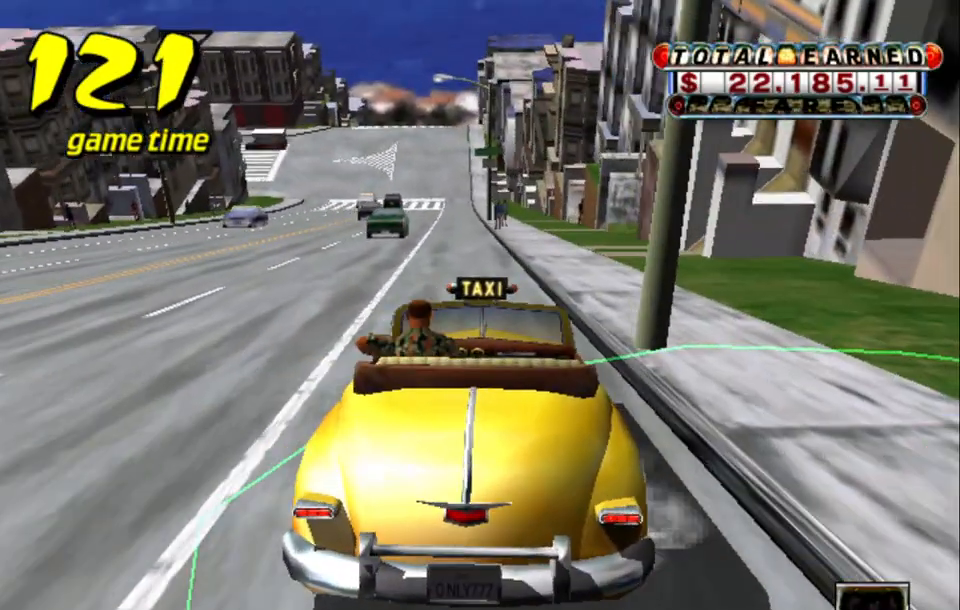
{"keys": [], "events": [[117, "down", "up"]]}
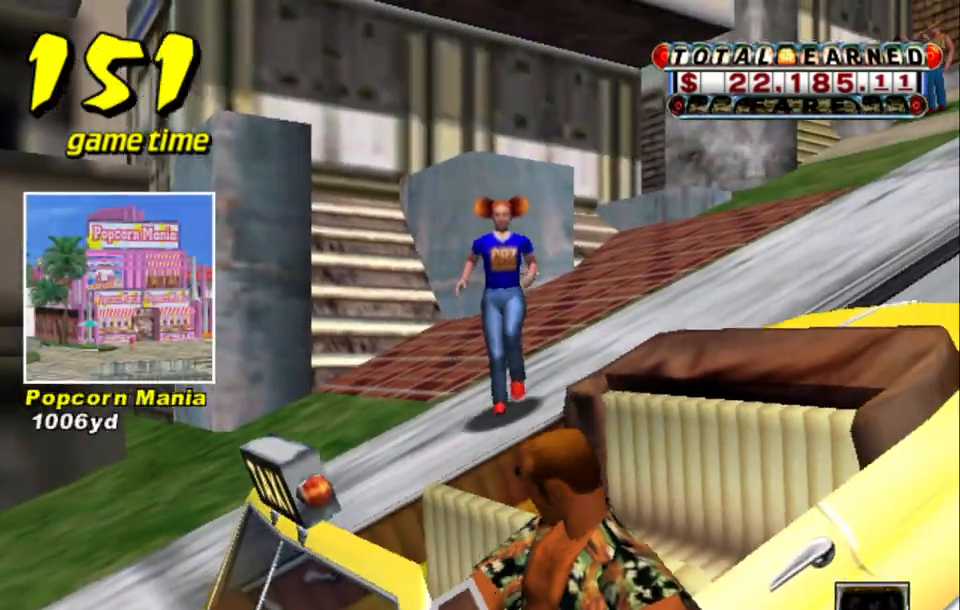
{"keys": [], "events": []}
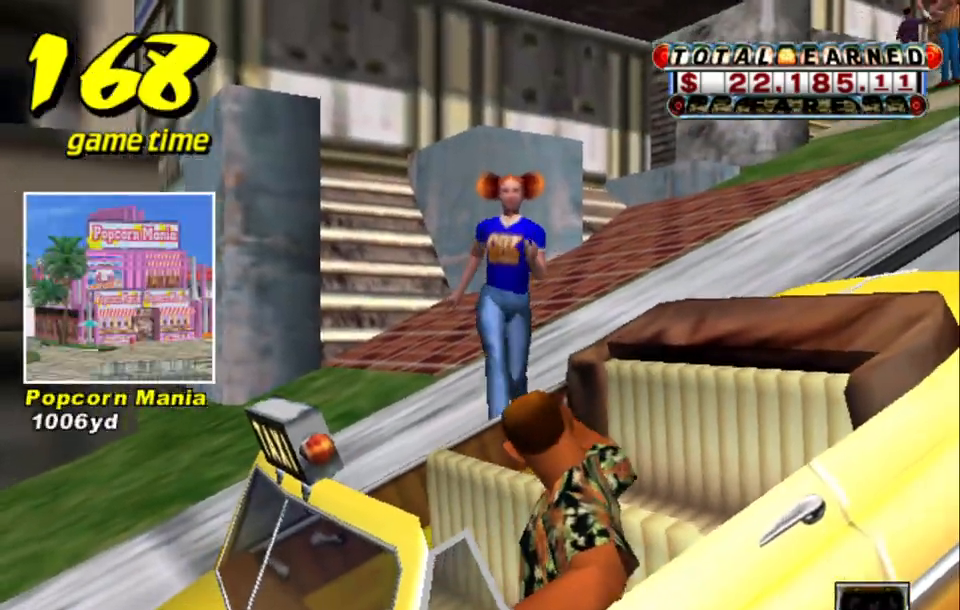
{"keys": [], "events": []}
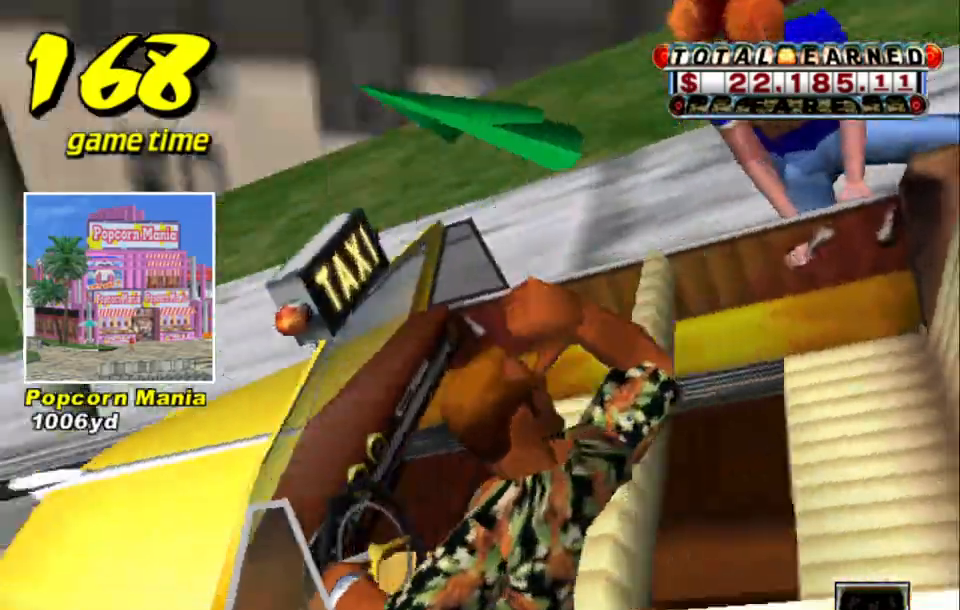
{"keys": ["up"], "events": [[217, "s", "down"], [267, "up", "down"], [417, "s", "up"]]}
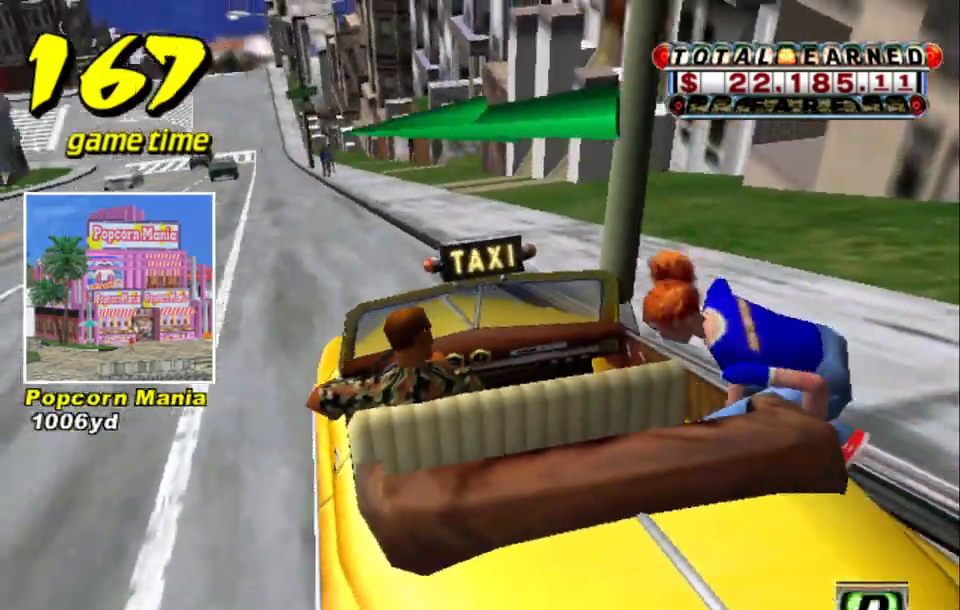
{"keys": ["up"], "events": [[333, "left", "down"], [417, "left", "up"]]}
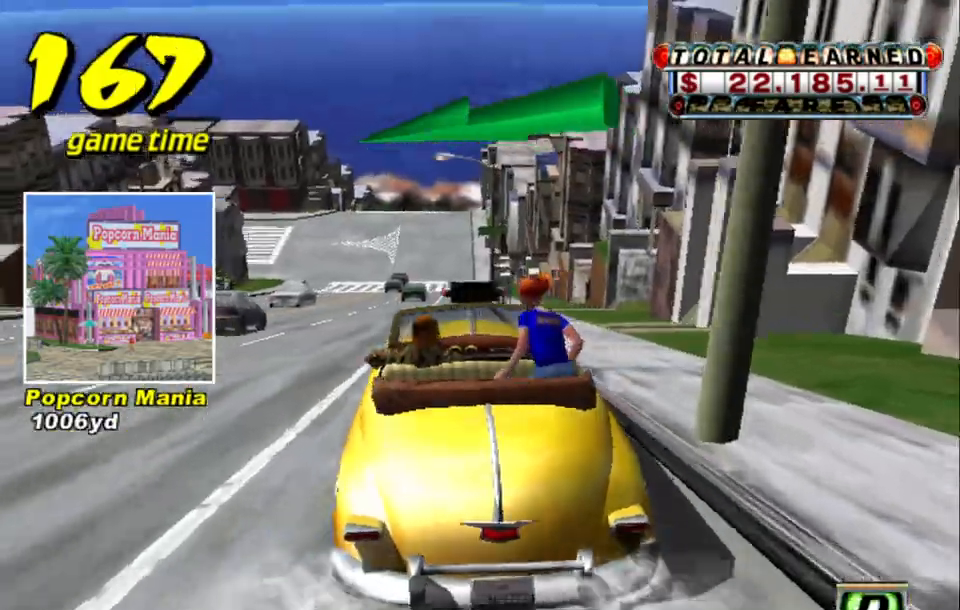
{"keys": ["up"], "events": [[433, "right", "down"], [483, "right", "up"]]}
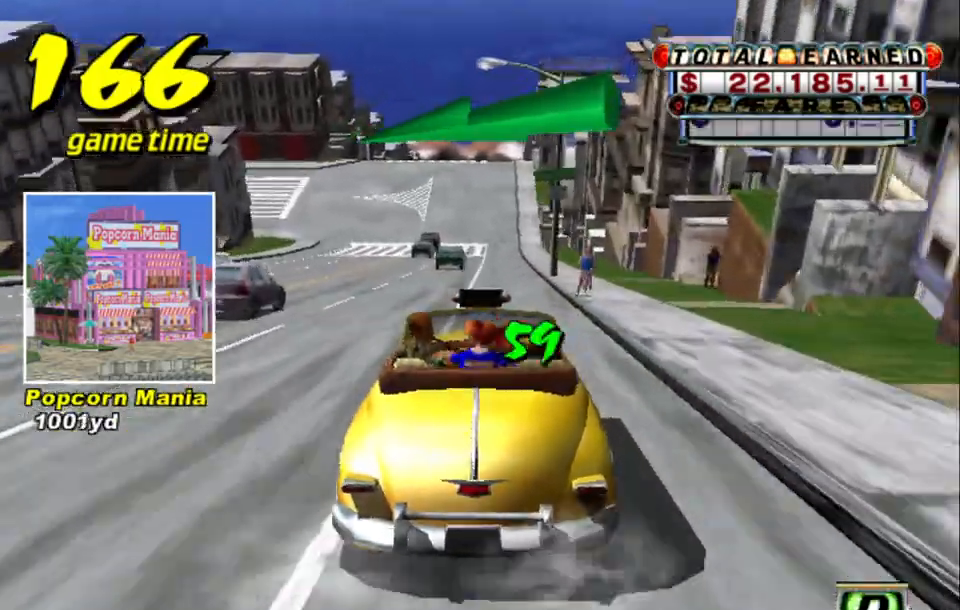
{"keys": ["a"], "events": [[217, "left", "down"], [267, "left", "up"], [300, "up", "up"], [450, "a", "down"]]}